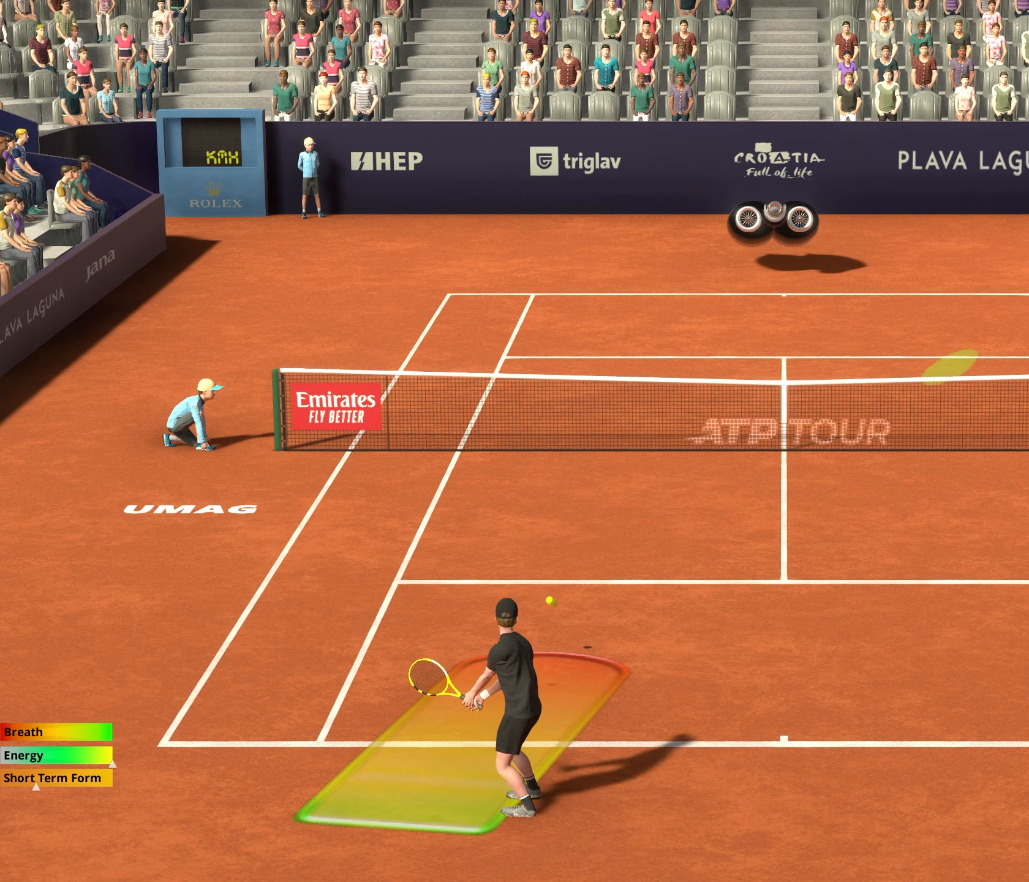
Gameplay with a controller (Xbox layout); each line is a JSON object with the inputs held at the frame after it. "events" lists button and stick changes between this image and that frame as [ms after this image, input, new state], when the widget could be followed in between. Not read: right_stick.
{"buttons": ["Y"], "left_stick": "center", "events": [[250, "left_stick", "center"], [367, "left_stick", "down-right"], [500, "left_stick", "center"]]}
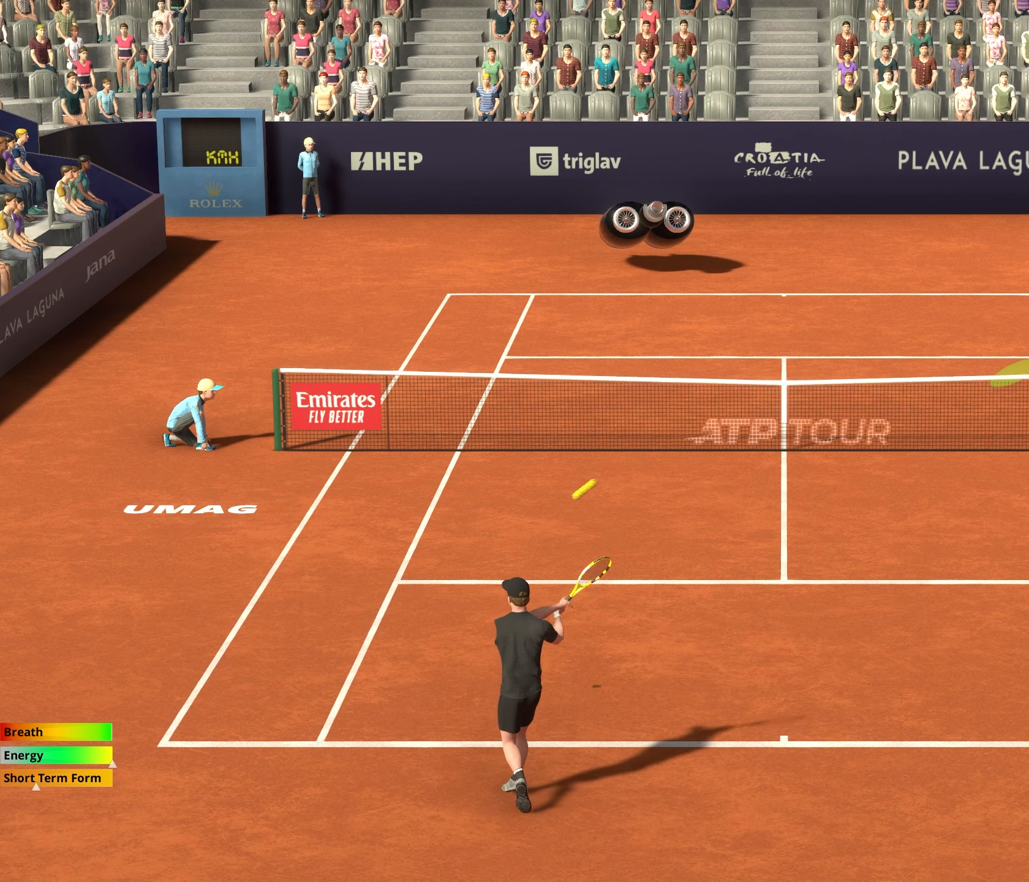
{"buttons": [], "left_stick": "center", "events": [[417, "Y", "up"]]}
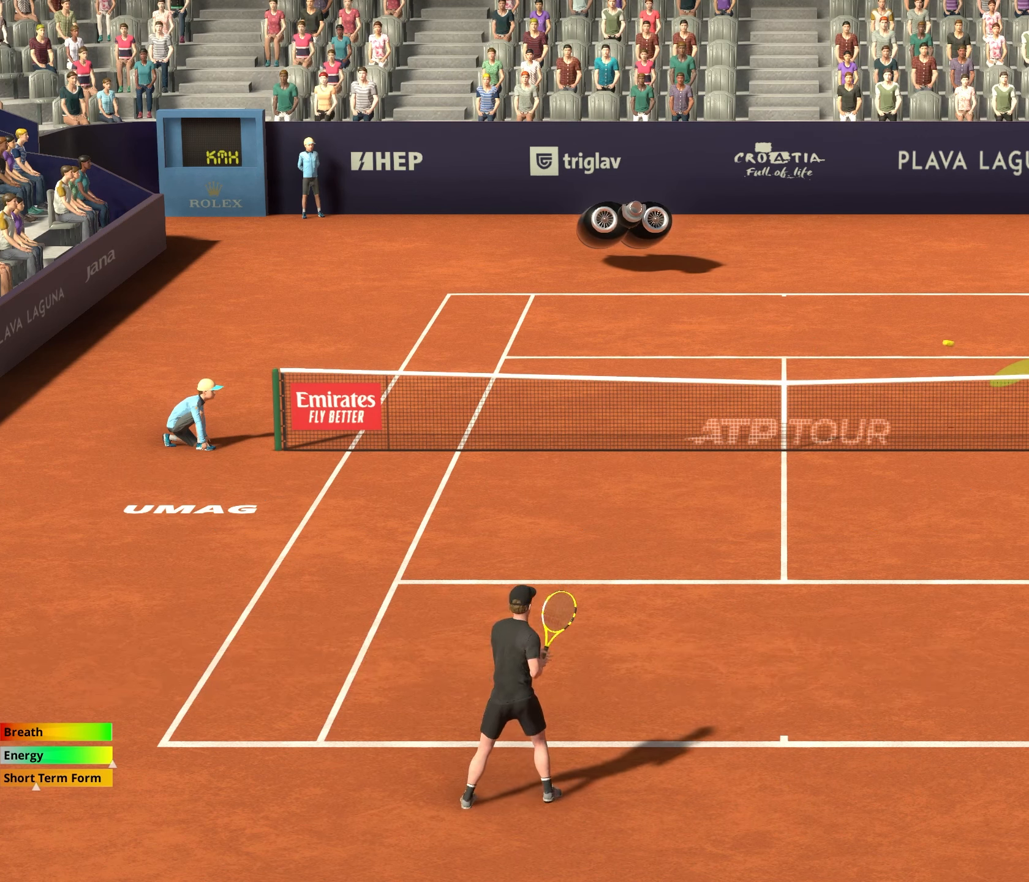
{"buttons": [], "left_stick": "right", "events": [[350, "left_stick", "right"]]}
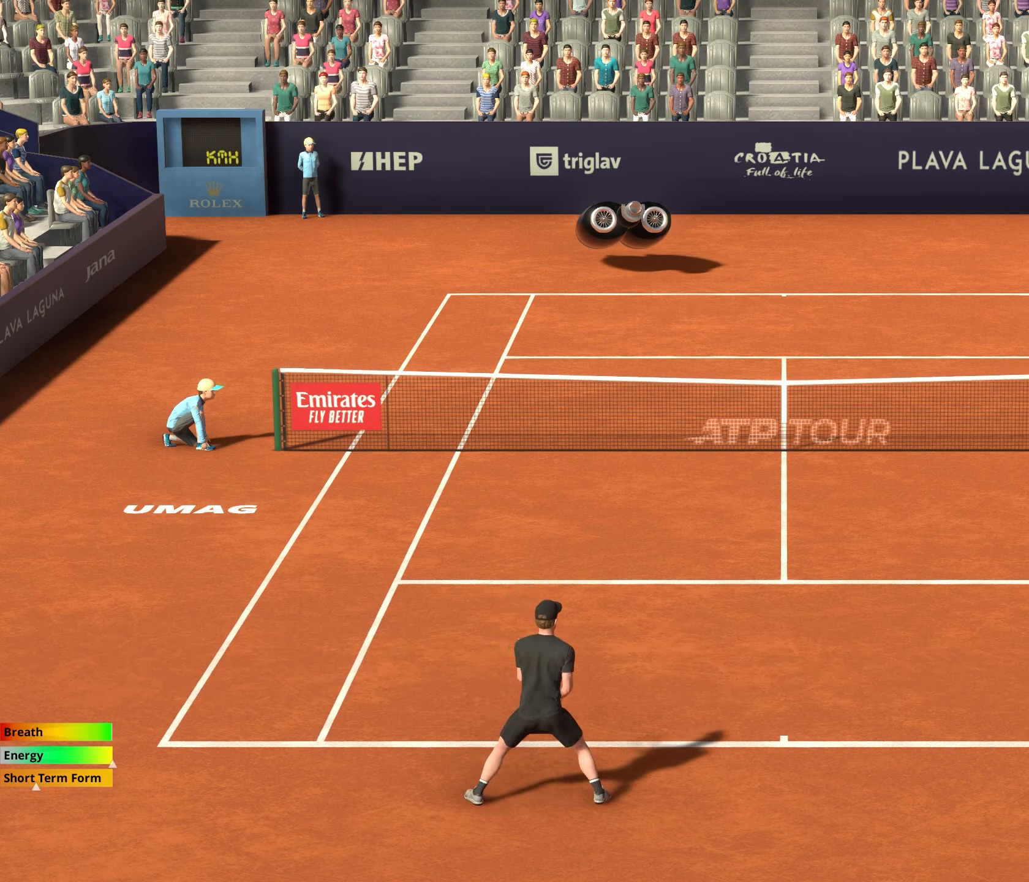
{"buttons": [], "left_stick": "right", "events": []}
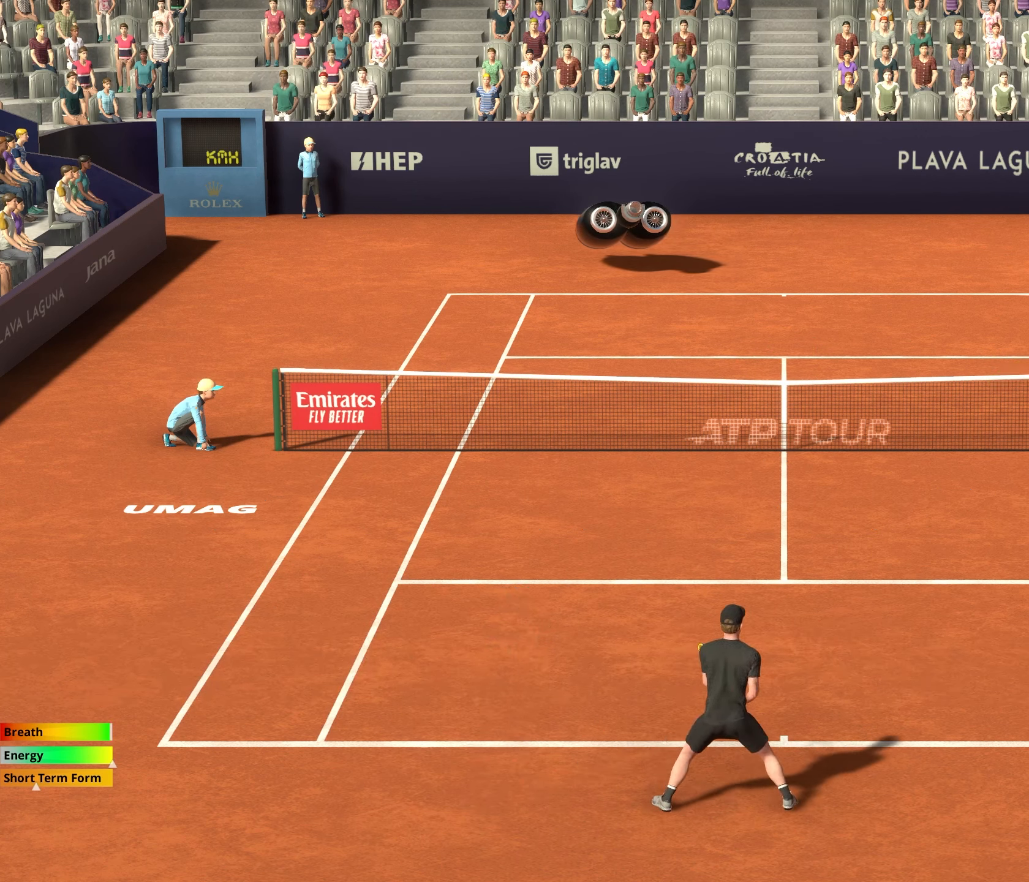
{"buttons": [], "left_stick": "center", "events": [[17, "left_stick", "center"], [233, "left_stick", "right"], [450, "left_stick", "center"]]}
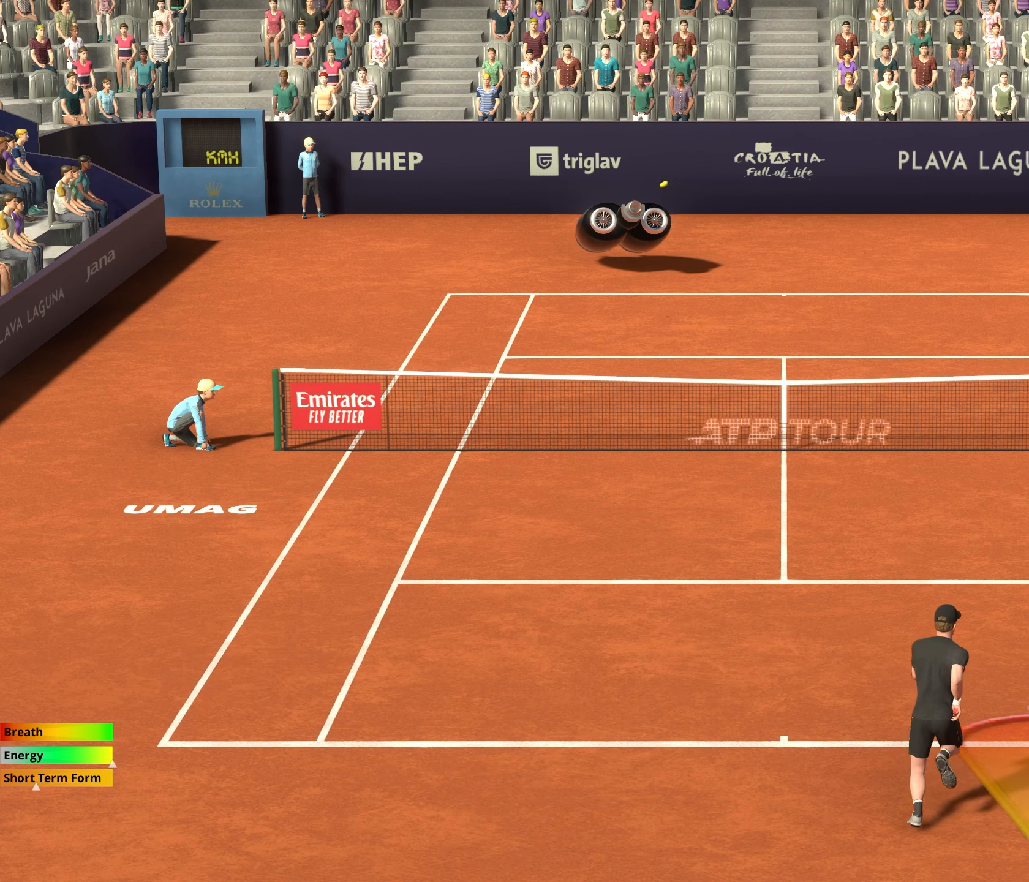
{"buttons": ["Y"], "left_stick": "center", "events": [[233, "Y", "down"]]}
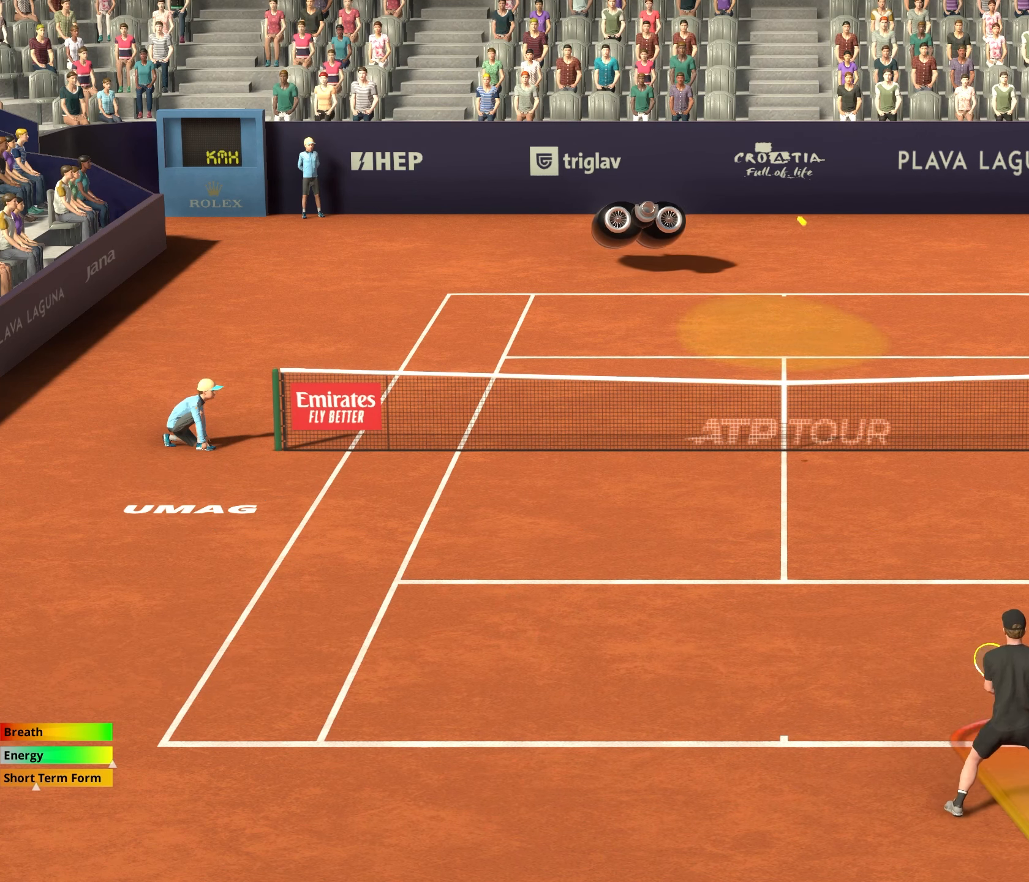
{"buttons": ["Y"], "left_stick": "left", "events": [[367, "left_stick", "left"]]}
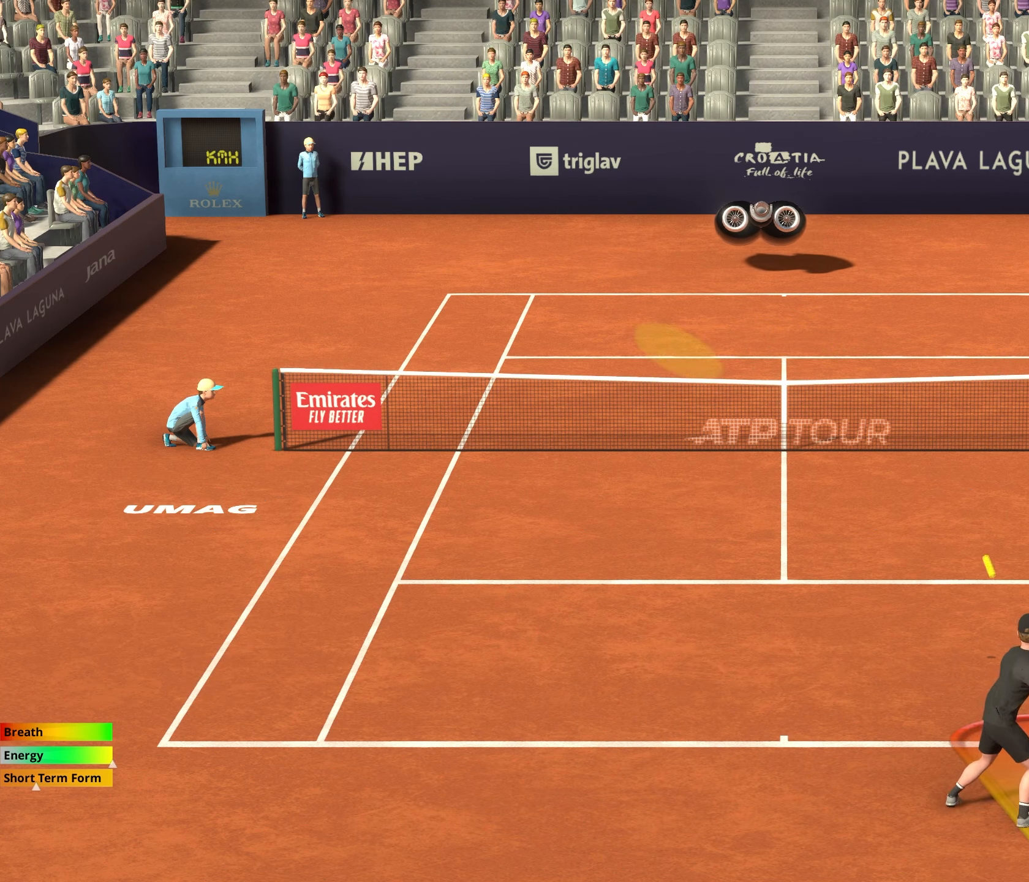
{"buttons": ["Y"], "left_stick": "left", "events": [[283, "left_stick", "center"], [350, "left_stick", "left"]]}
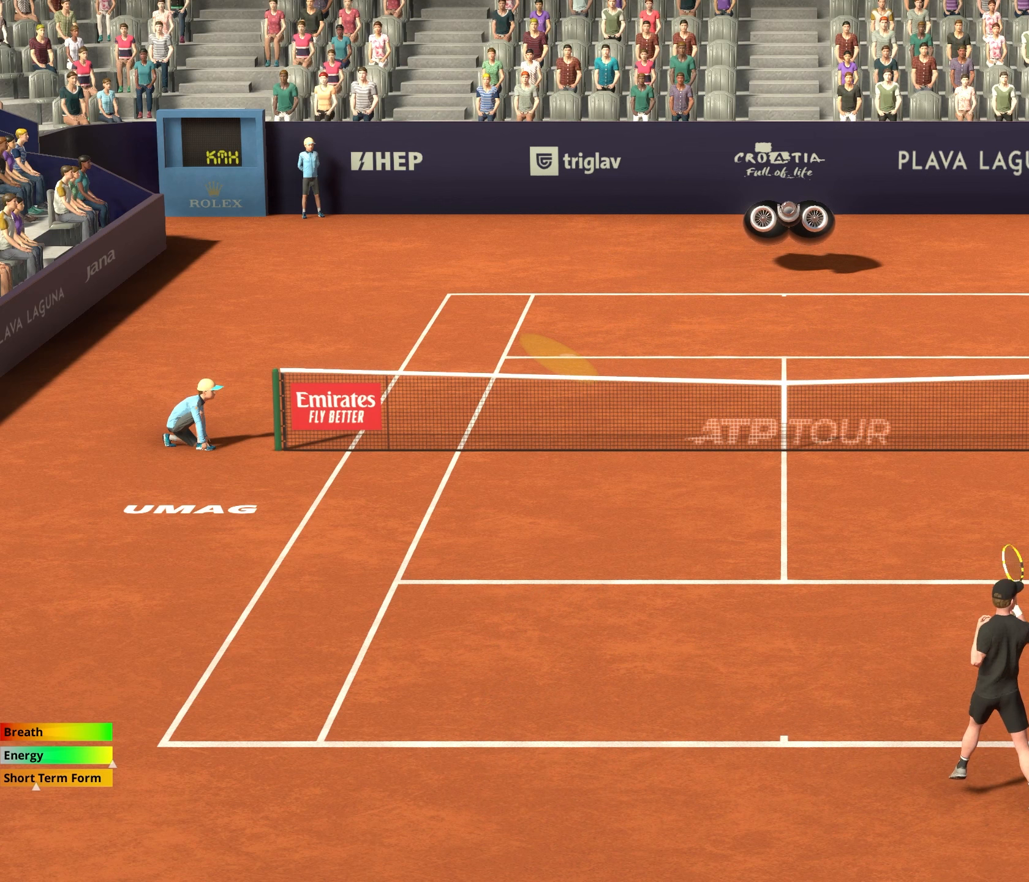
{"buttons": [], "left_stick": "center", "events": [[50, "left_stick", "center"], [367, "Y", "up"]]}
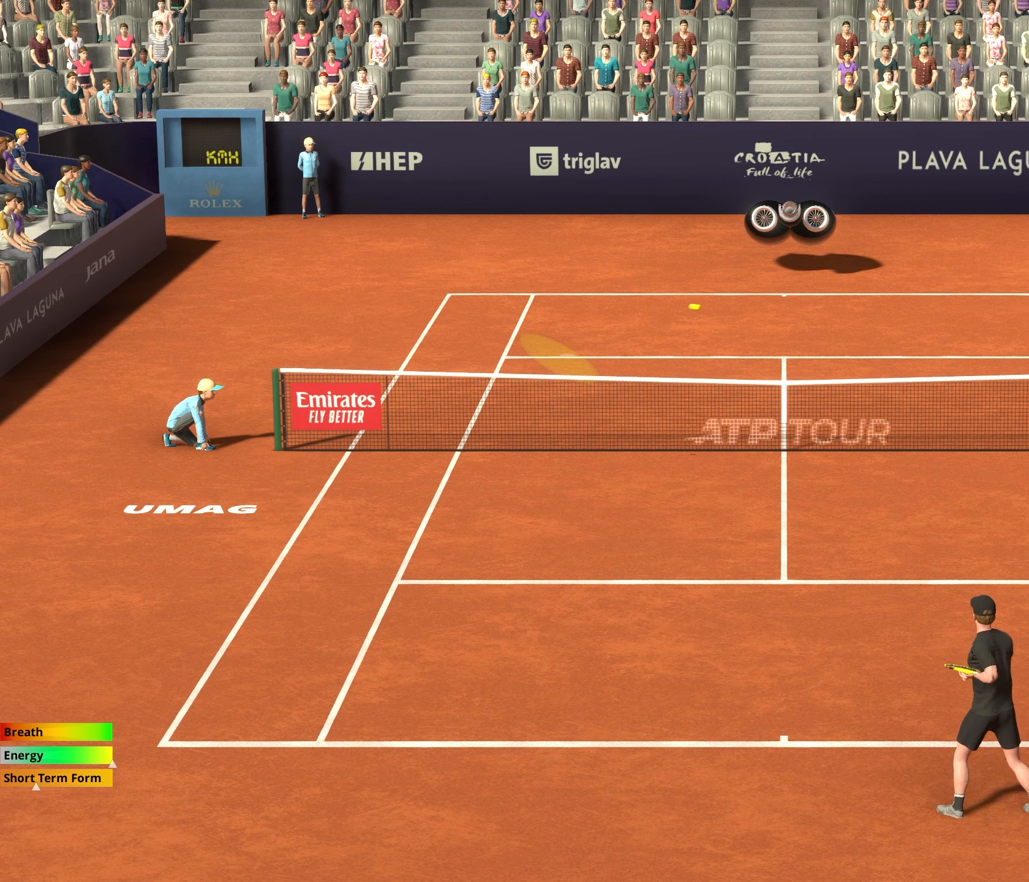
{"buttons": [], "left_stick": "down-left", "events": [[33, "left_stick", "down-left"]]}
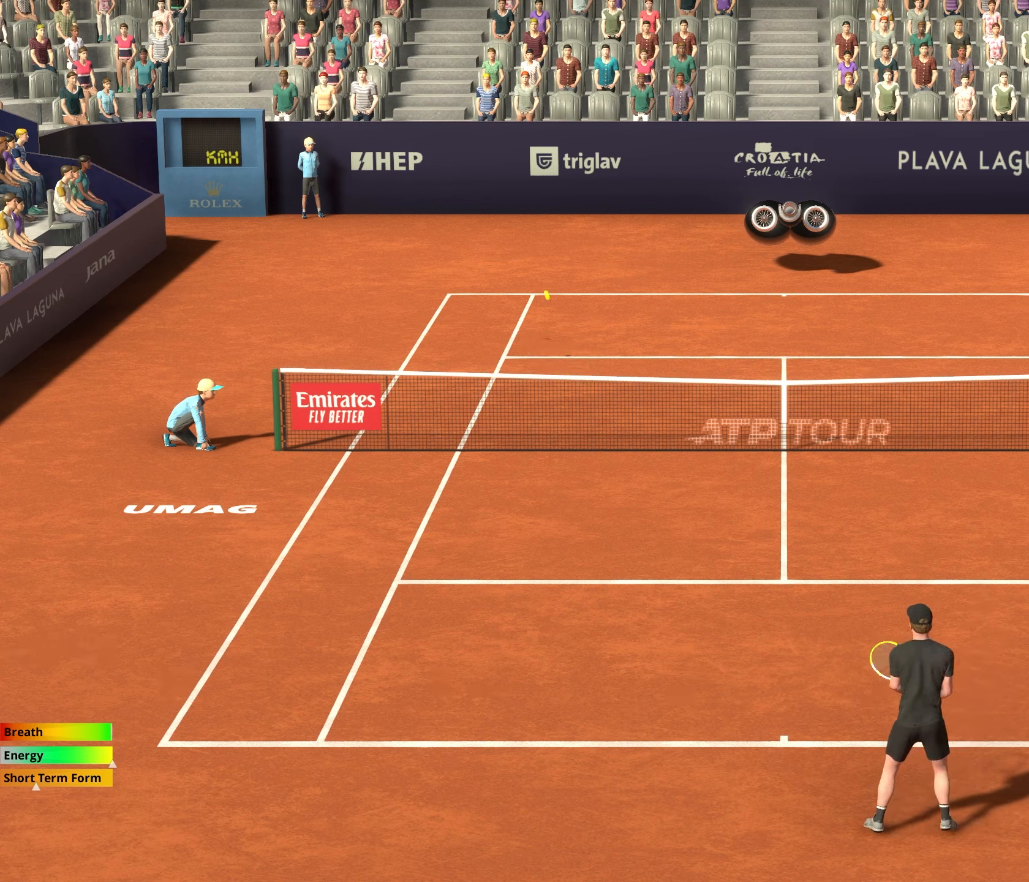
{"buttons": [], "left_stick": "center", "events": [[133, "left_stick", "center"]]}
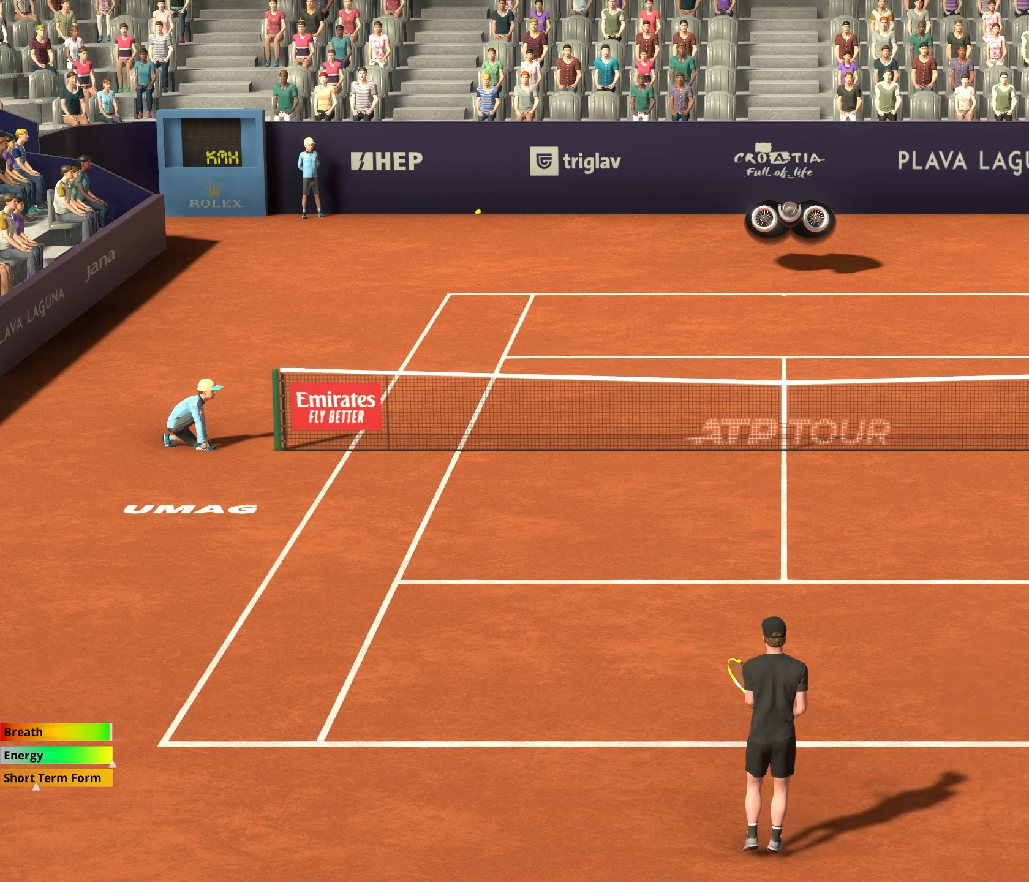
{"buttons": [], "left_stick": "up-left", "events": [[500, "left_stick", "up-left"]]}
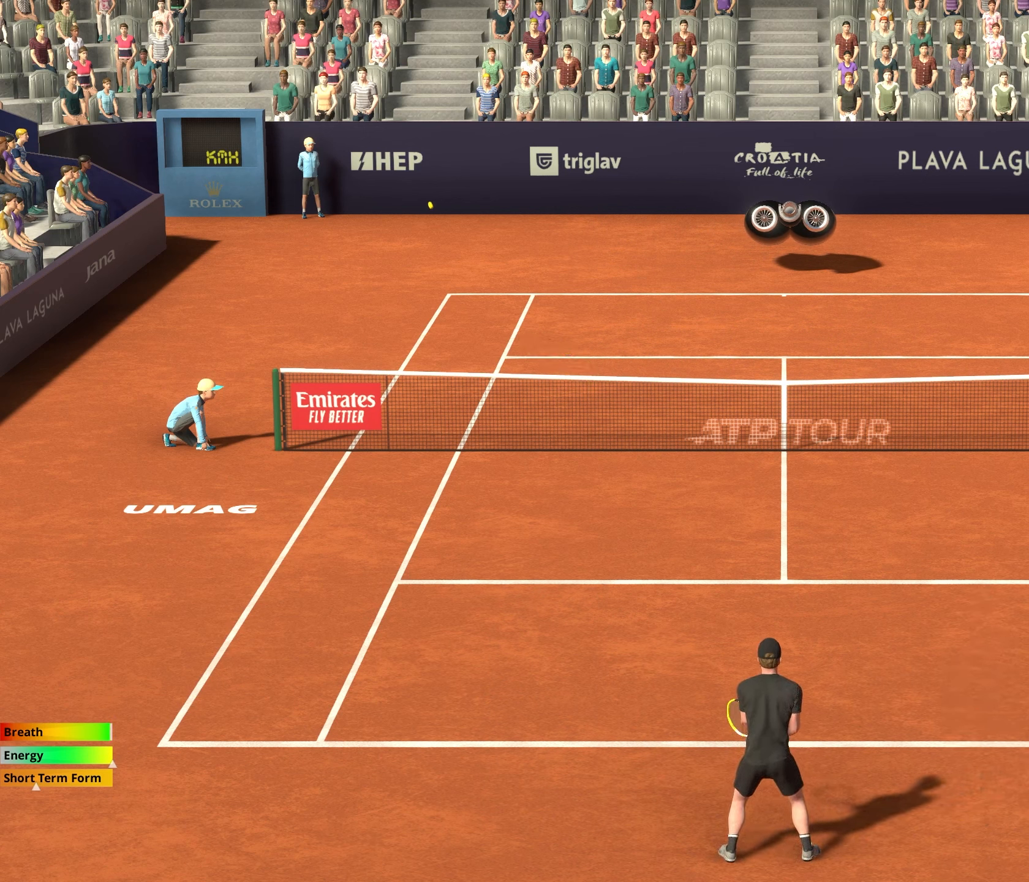
{"buttons": [], "left_stick": "center", "events": [[233, "left_stick", "center"]]}
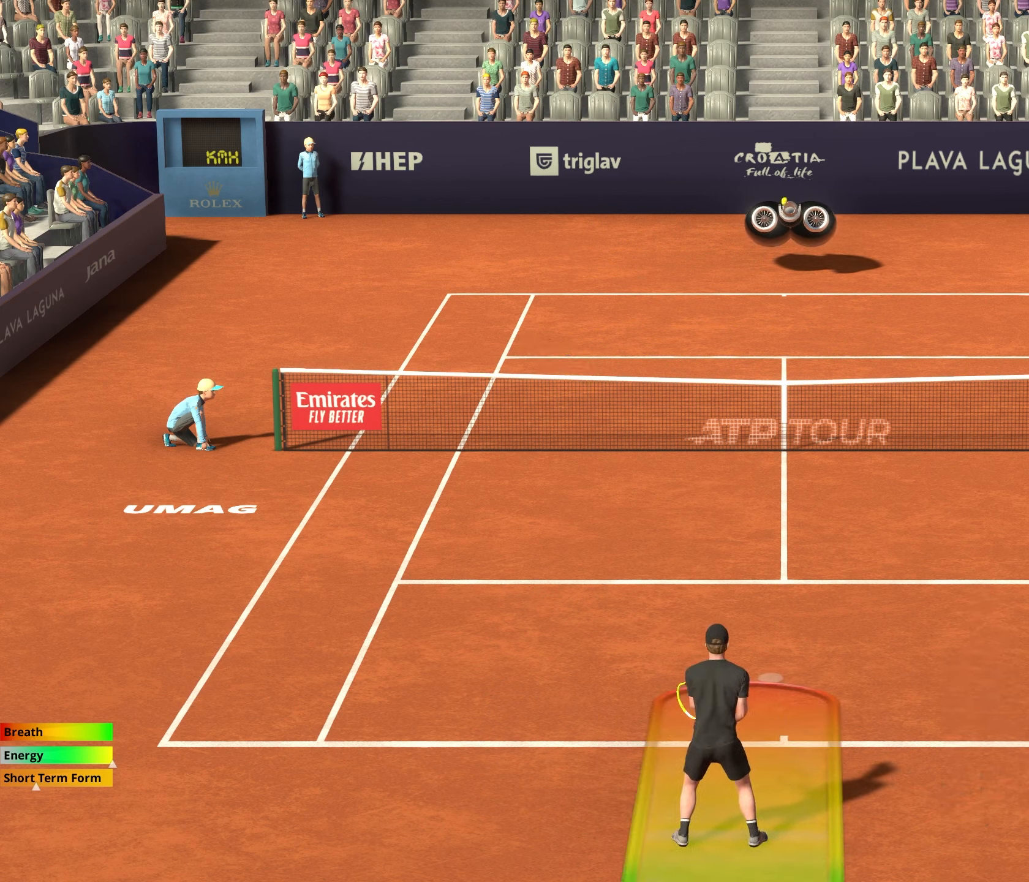
{"buttons": ["Y"], "left_stick": "center", "events": [[300, "Y", "down"]]}
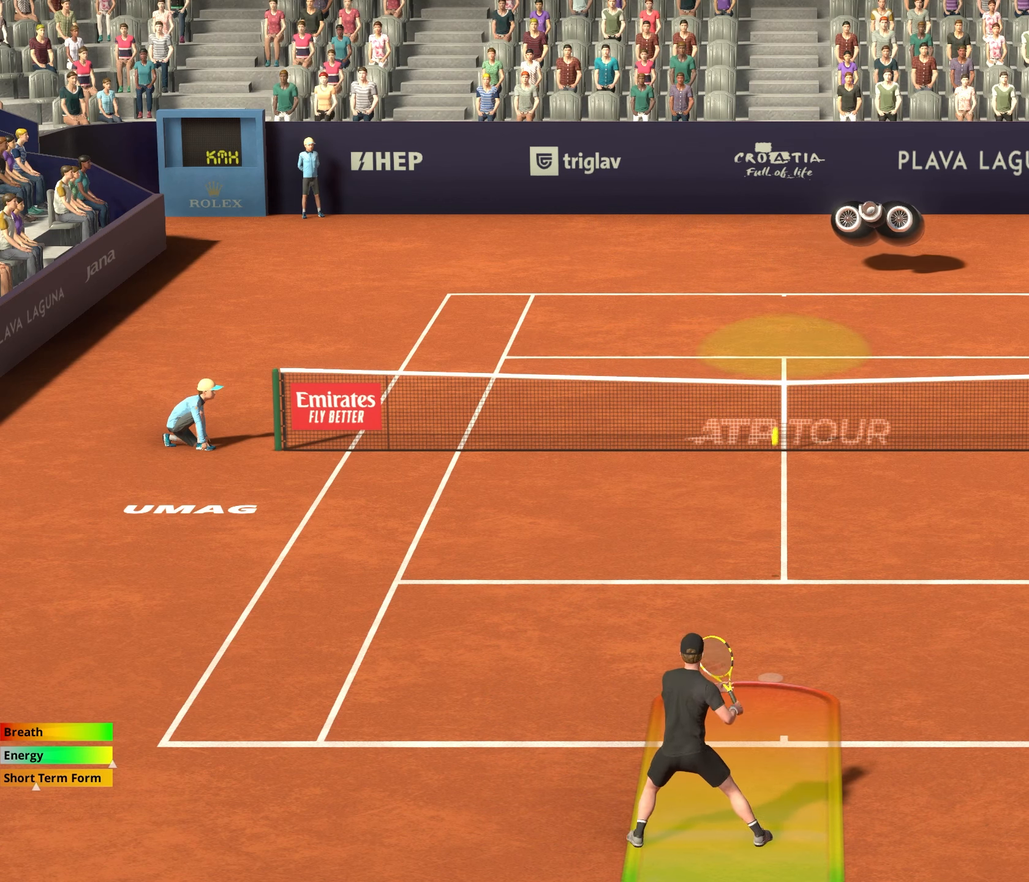
{"buttons": ["Y"], "left_stick": "left", "events": [[200, "left_stick", "left"]]}
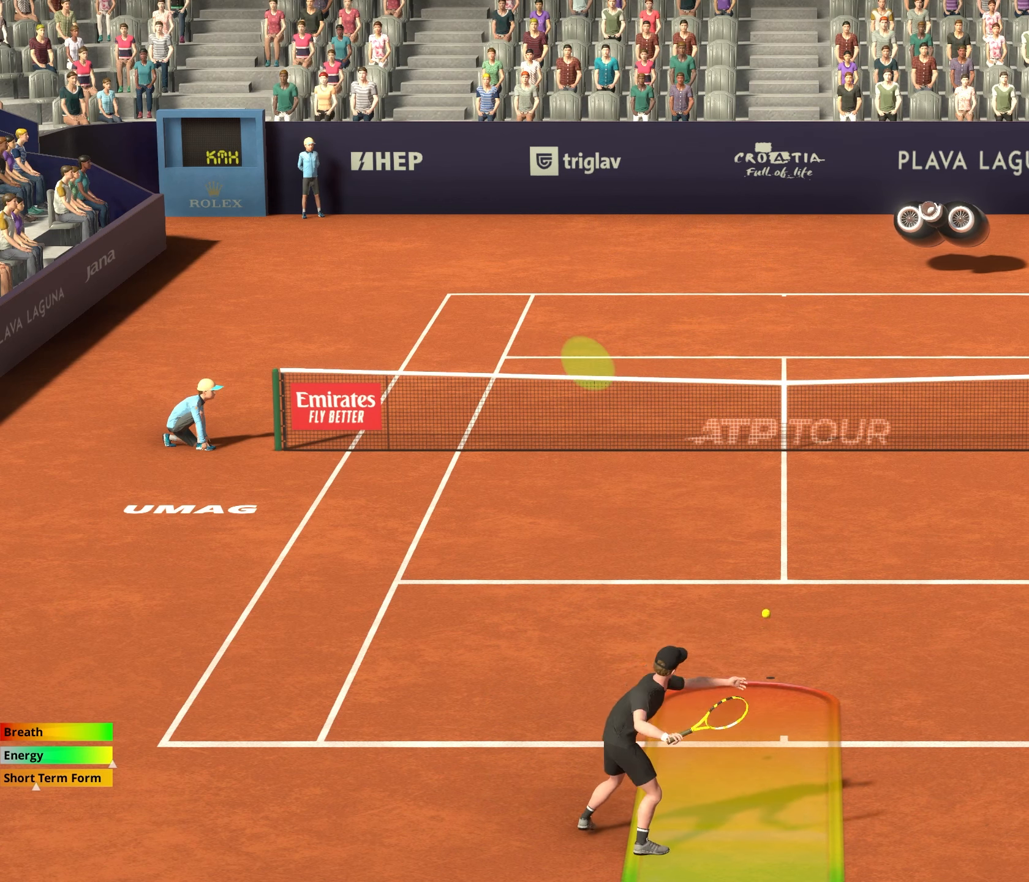
{"buttons": ["Y"], "left_stick": "center", "events": [[133, "left_stick", "center"]]}
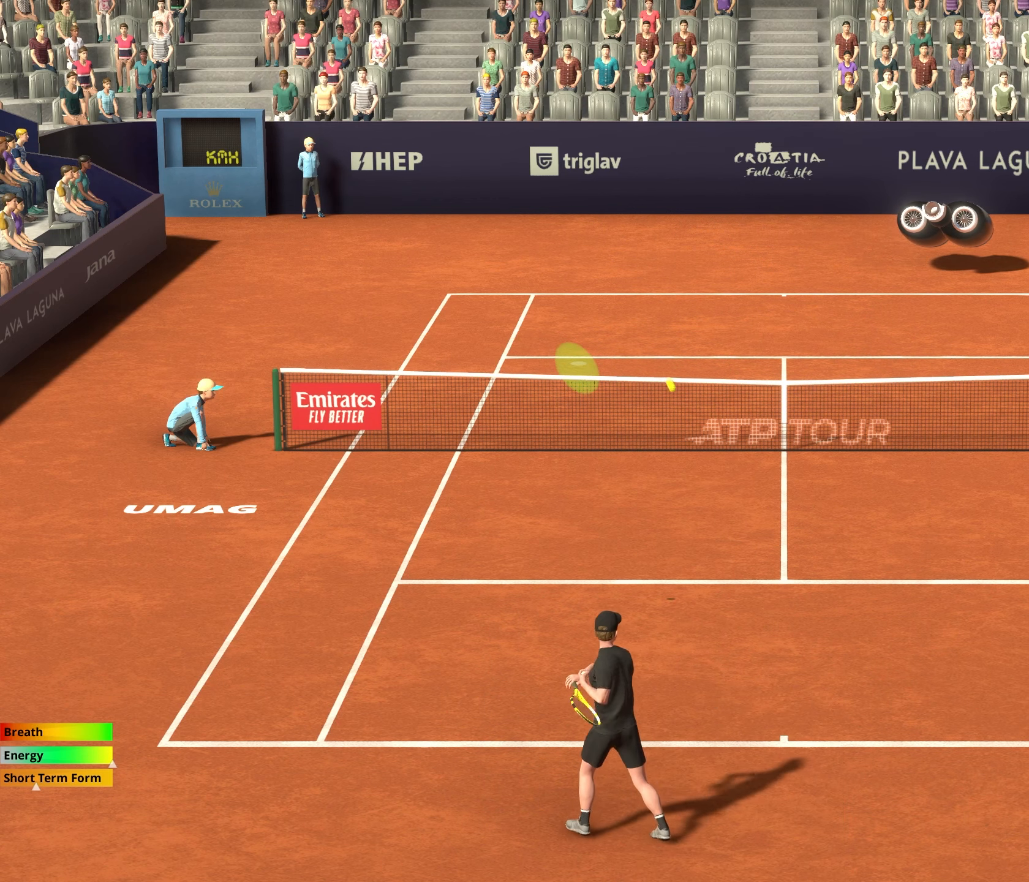
{"buttons": [], "left_stick": "center", "events": [[117, "Y", "up"]]}
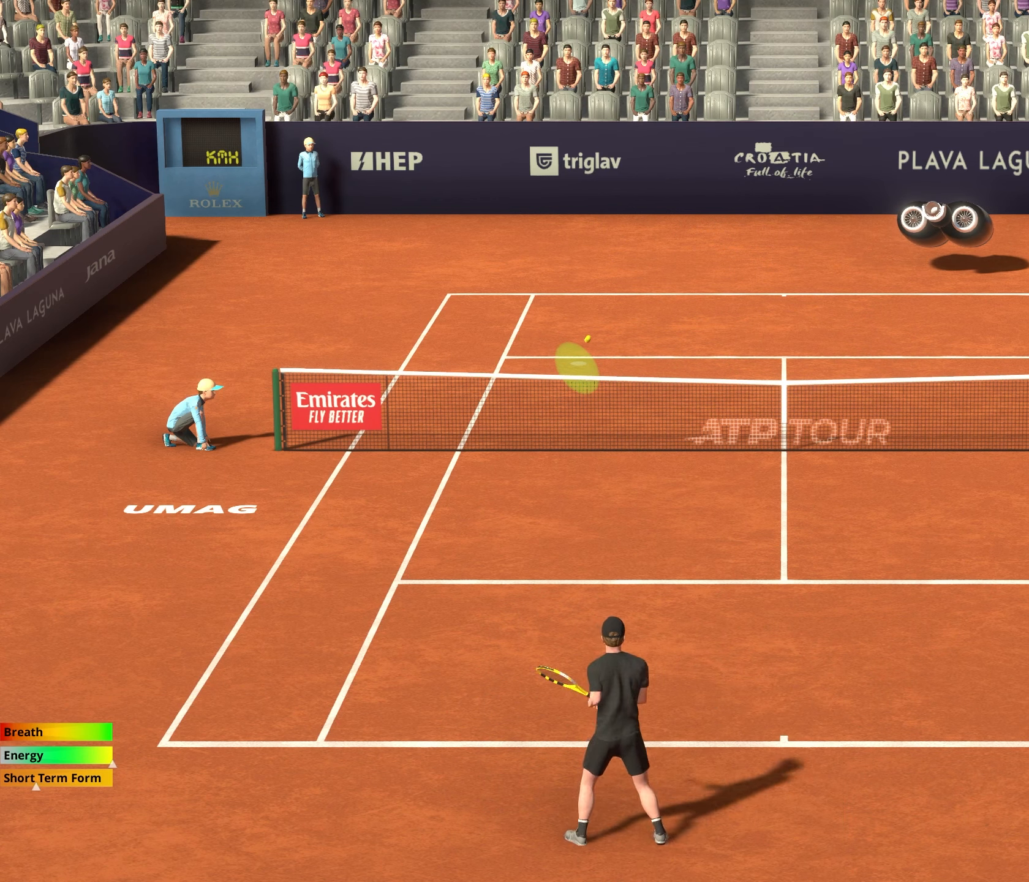
{"buttons": [], "left_stick": "center", "events": [[67, "left_stick", "right"], [383, "left_stick", "center"]]}
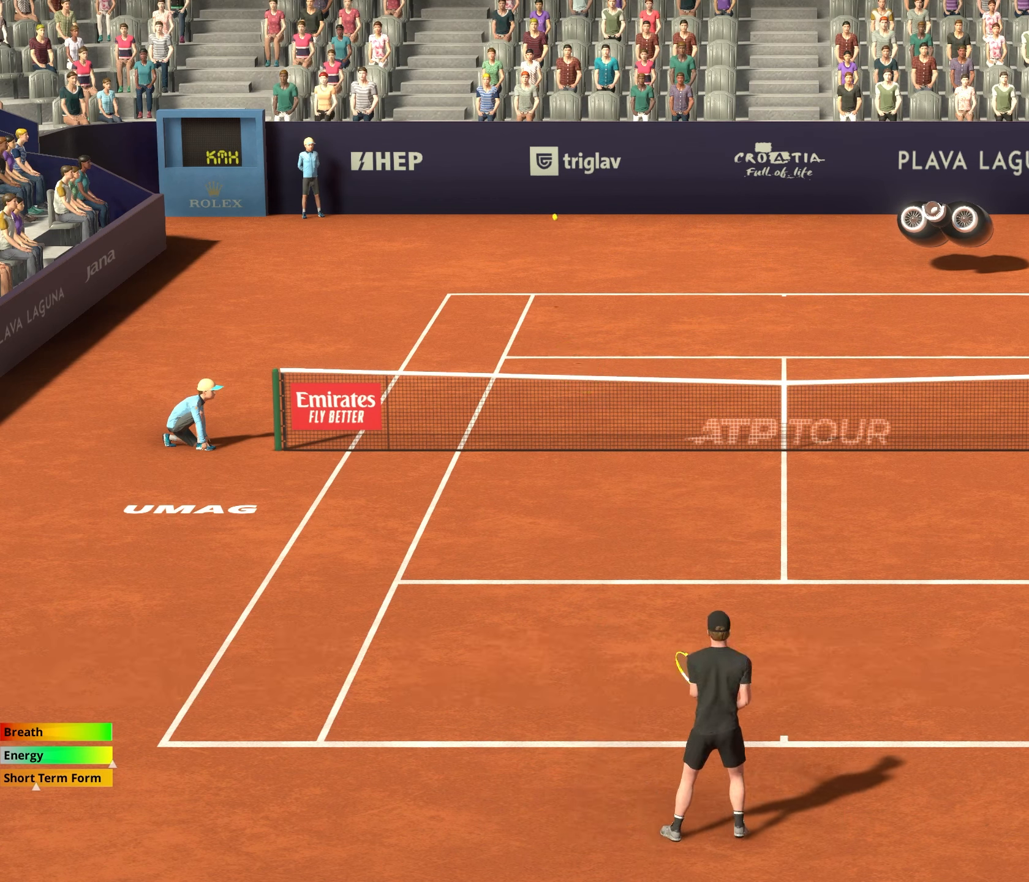
{"buttons": [], "left_stick": "left", "events": [[400, "left_stick", "left"]]}
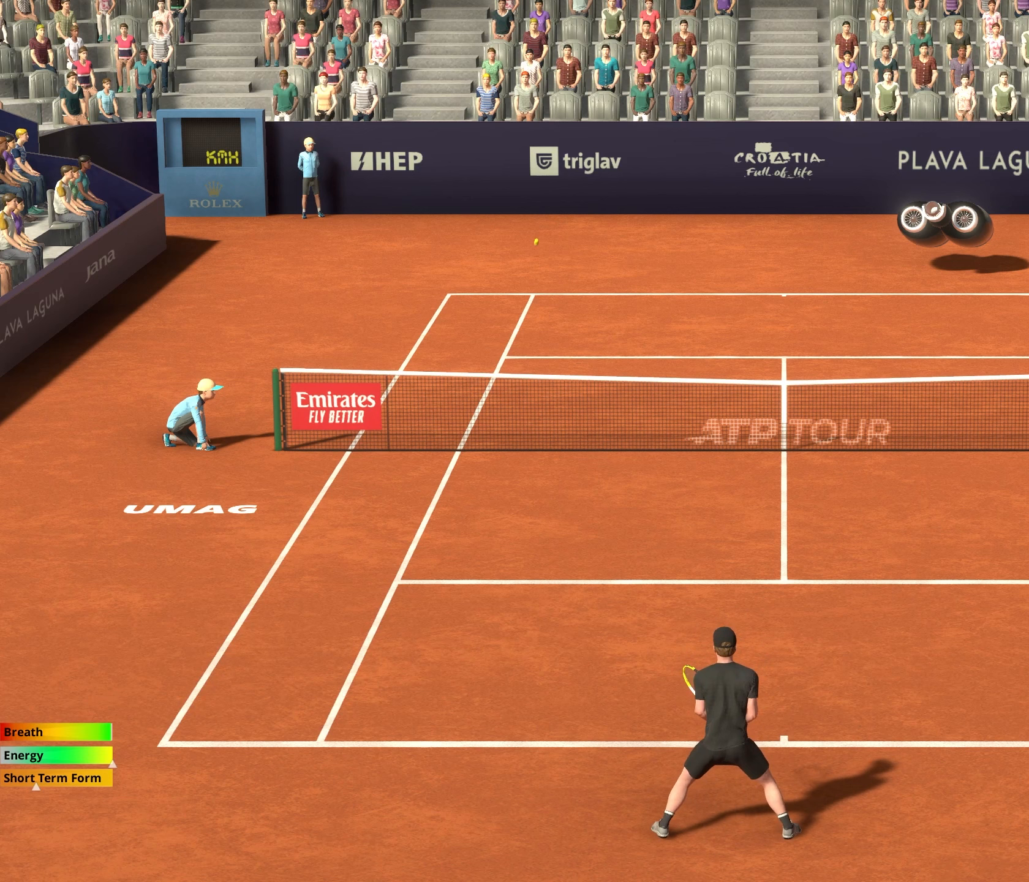
{"buttons": [], "left_stick": "center", "events": [[267, "left_stick", "center"]]}
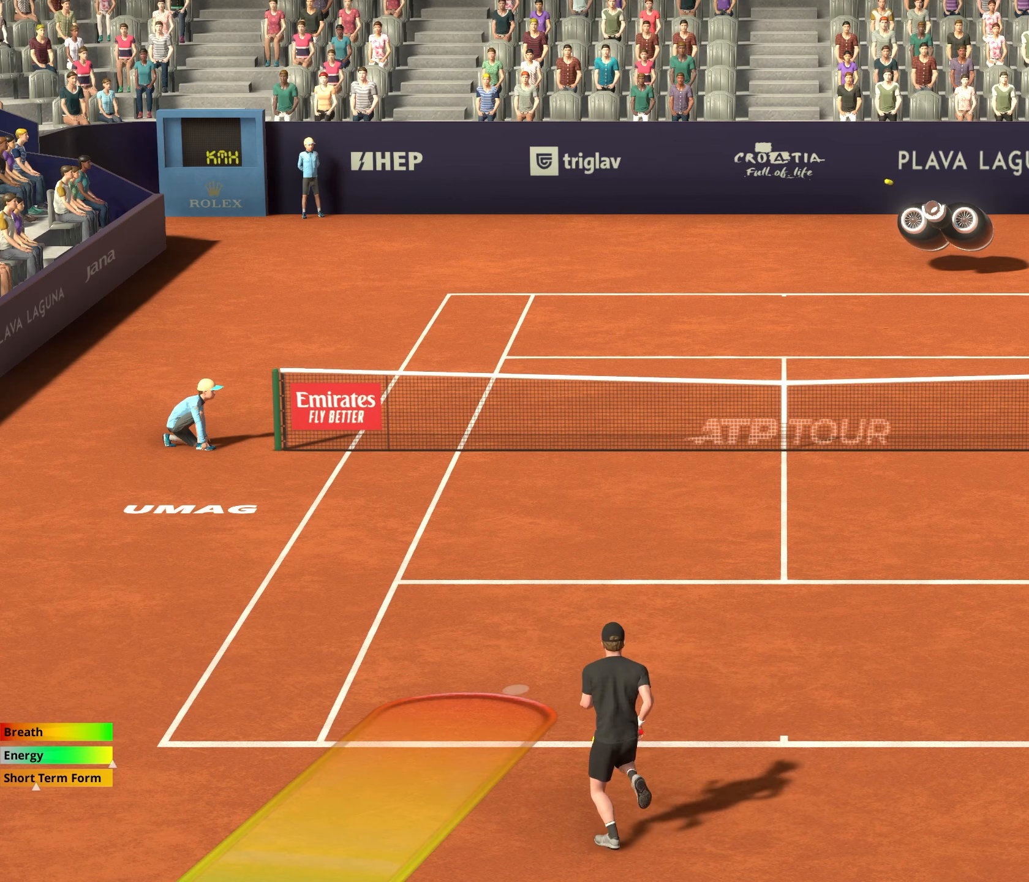
{"buttons": [], "left_stick": "center", "events": [[83, "left_stick", "left"], [500, "left_stick", "center"]]}
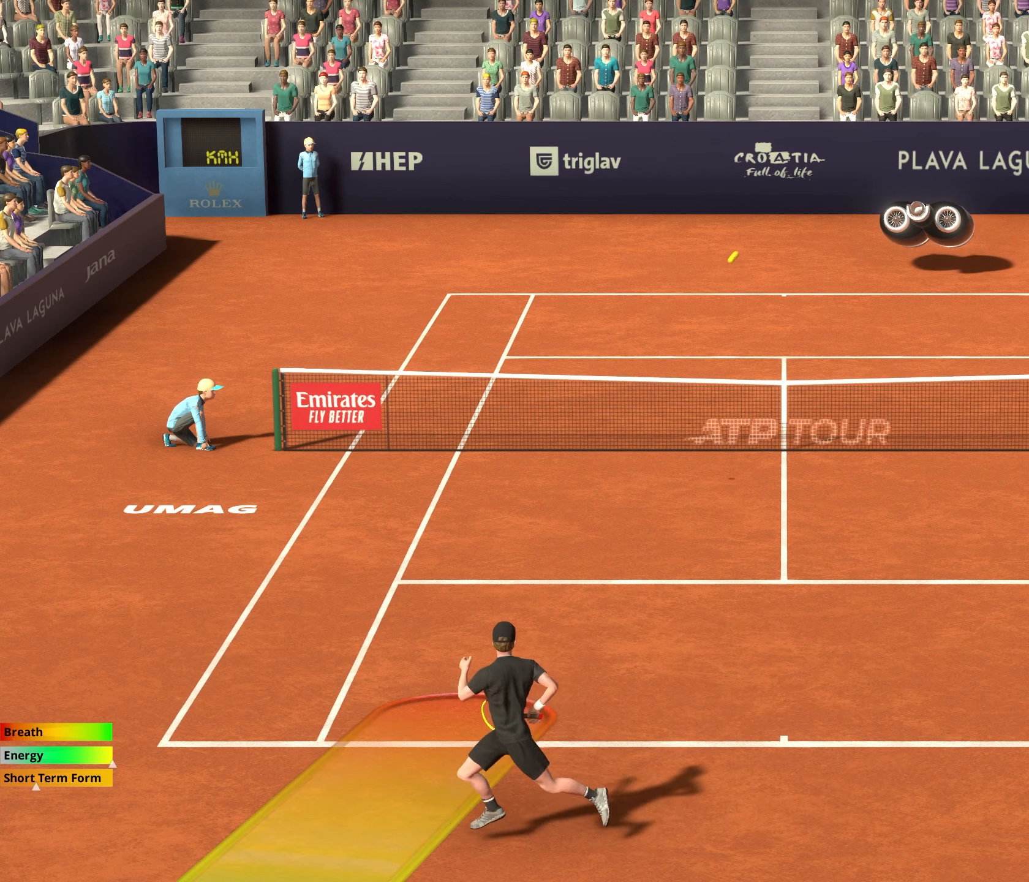
{"buttons": ["L1"], "left_stick": "left", "events": [[50, "L1", "down"], [333, "left_stick", "left"]]}
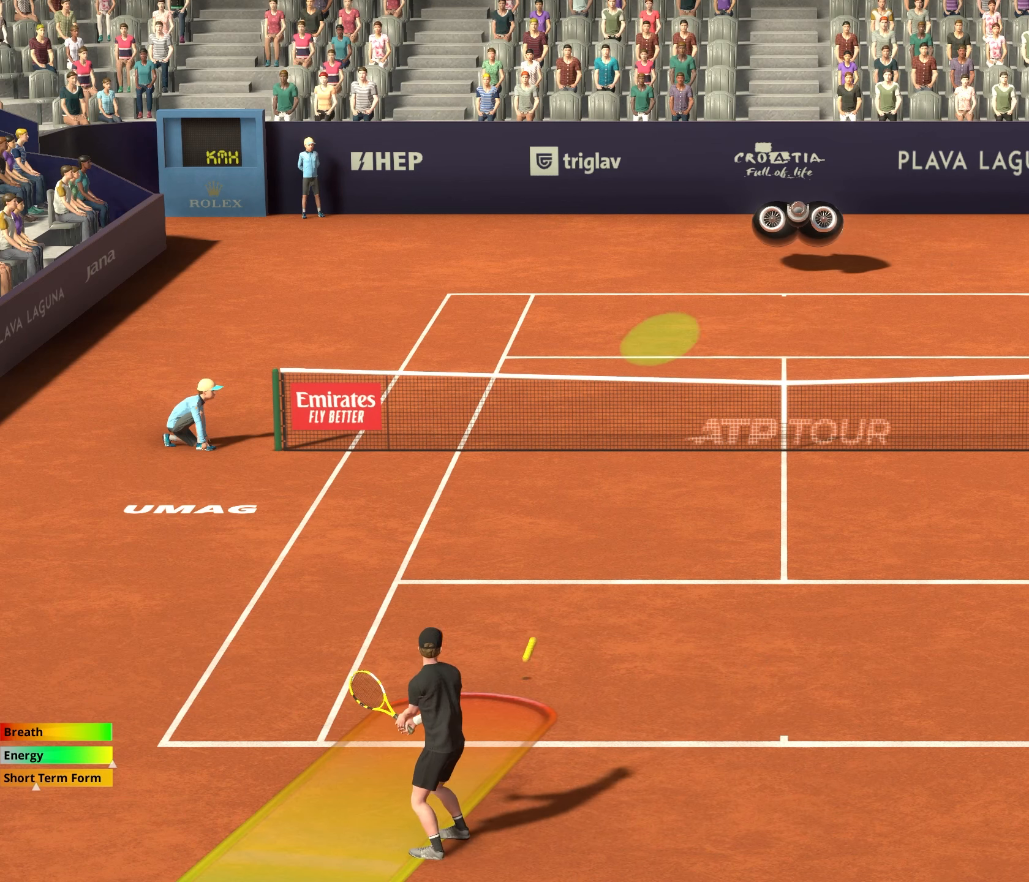
{"buttons": ["L1"], "left_stick": "left", "events": [[267, "left_stick", "center"], [350, "left_stick", "left"]]}
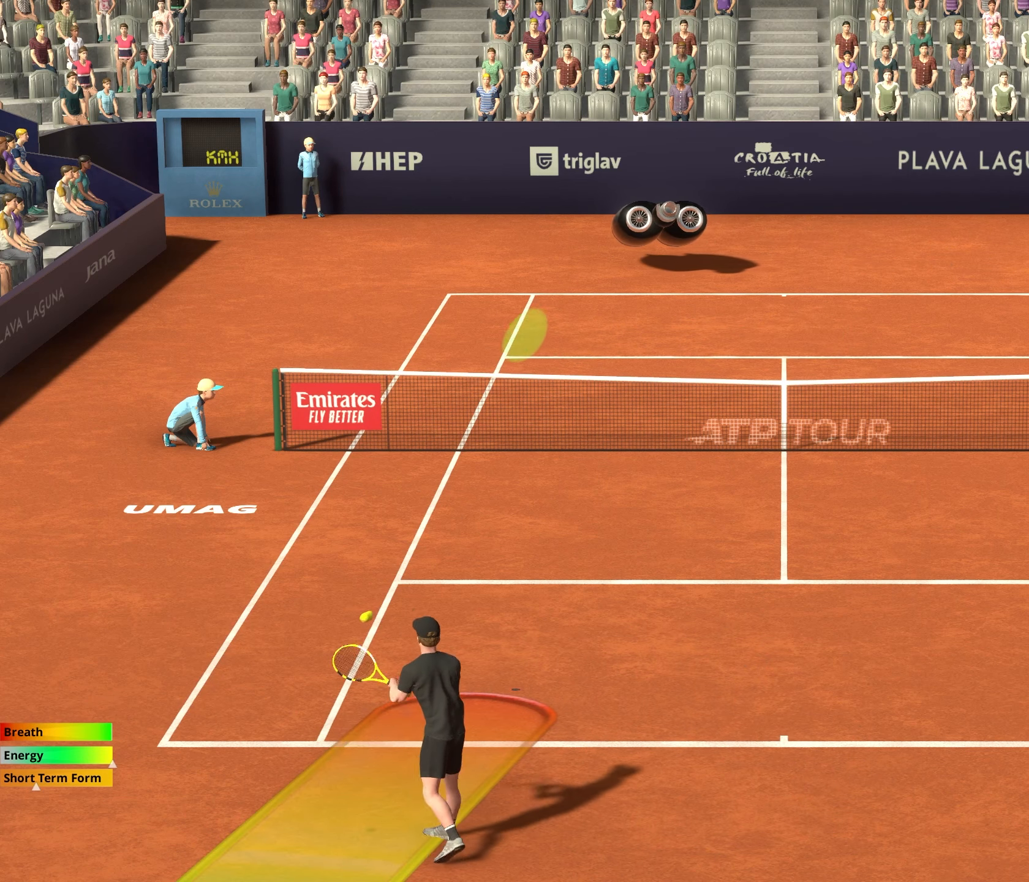
{"buttons": ["L1"], "left_stick": "center", "events": [[33, "left_stick", "center"]]}
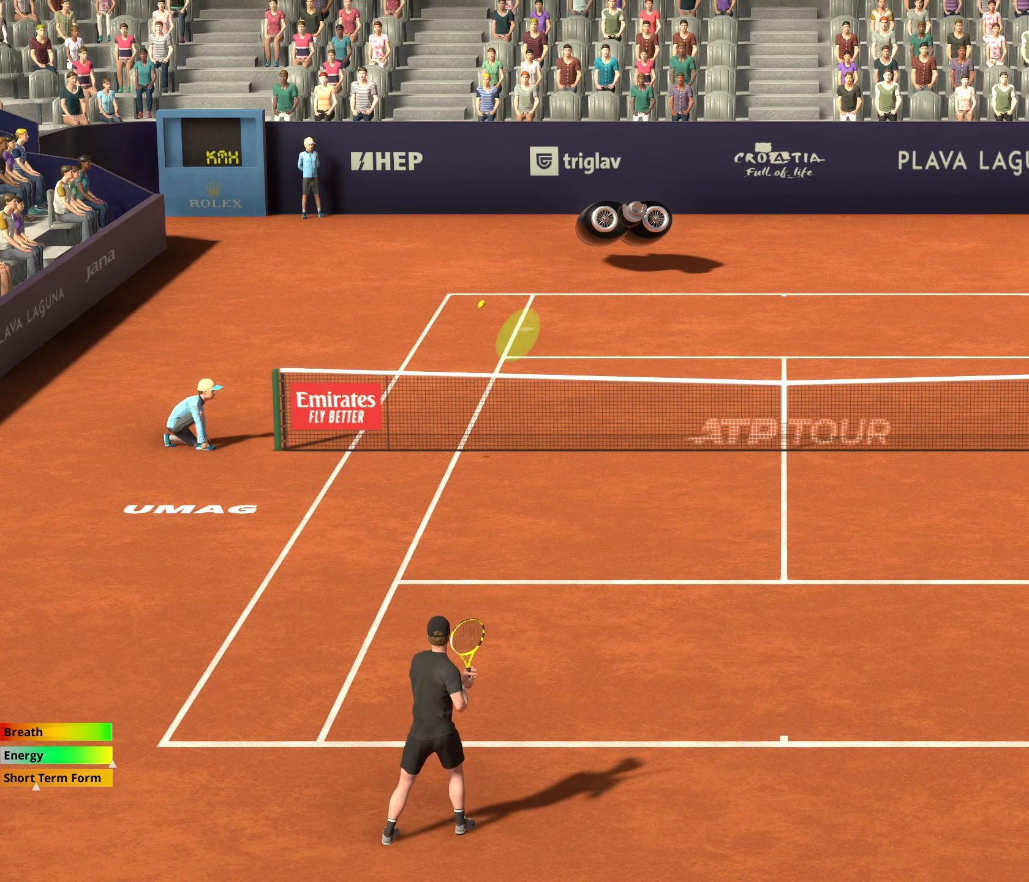
{"buttons": [], "left_stick": "right", "events": [[33, "L1", "up"], [33, "left_stick", "right"]]}
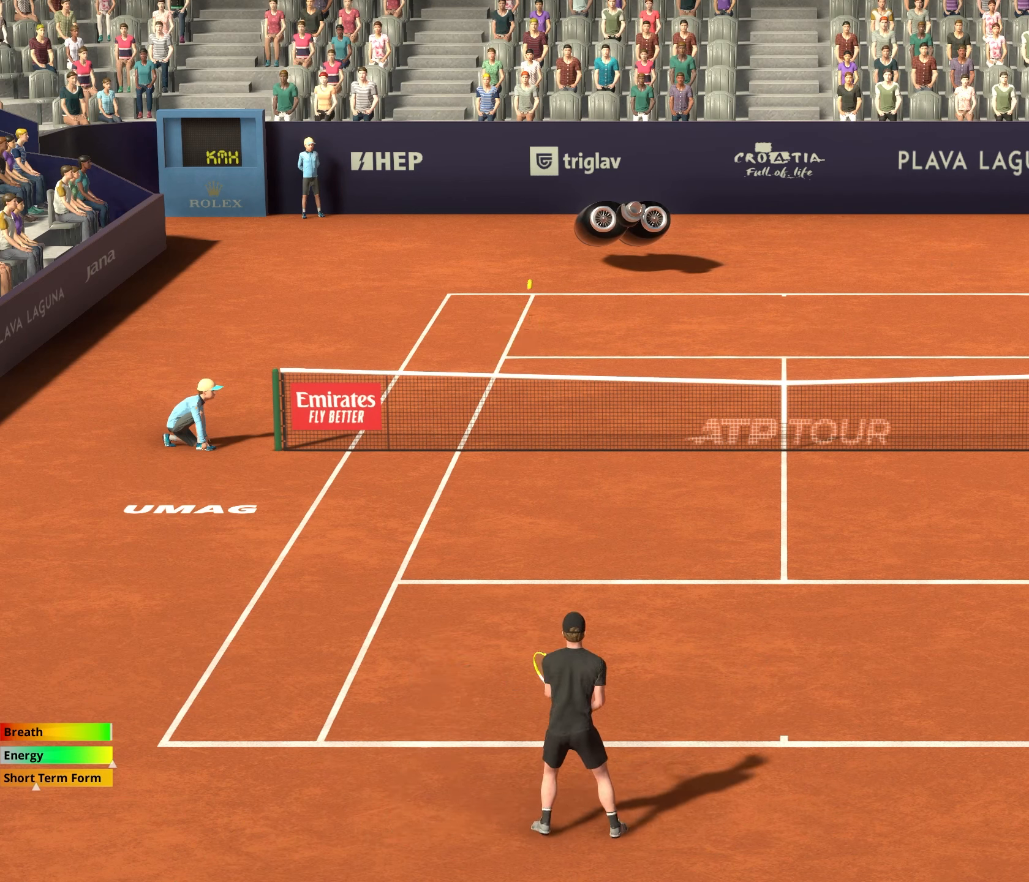
{"buttons": [], "left_stick": "center", "events": [[217, "left_stick", "center"]]}
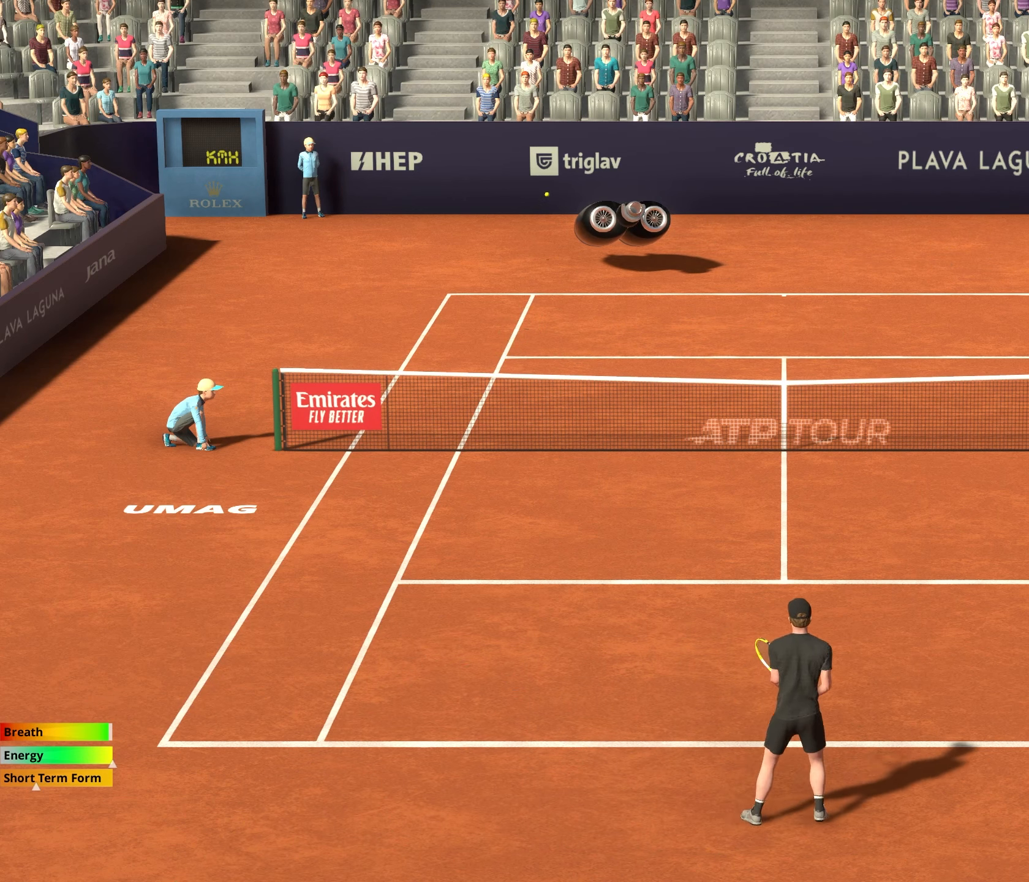
{"buttons": [], "left_stick": "right", "events": [[167, "left_stick", "right"]]}
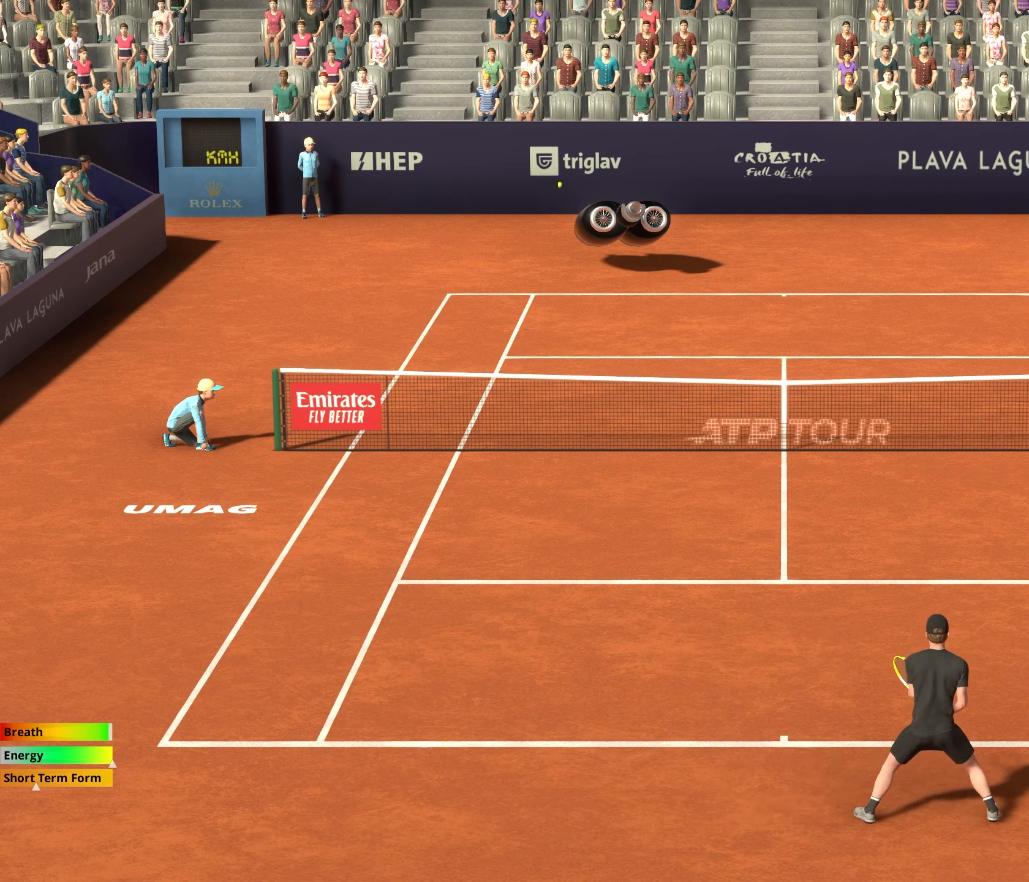
{"buttons": ["Y"], "left_stick": "center", "events": [[50, "left_stick", "center"], [467, "Y", "down"]]}
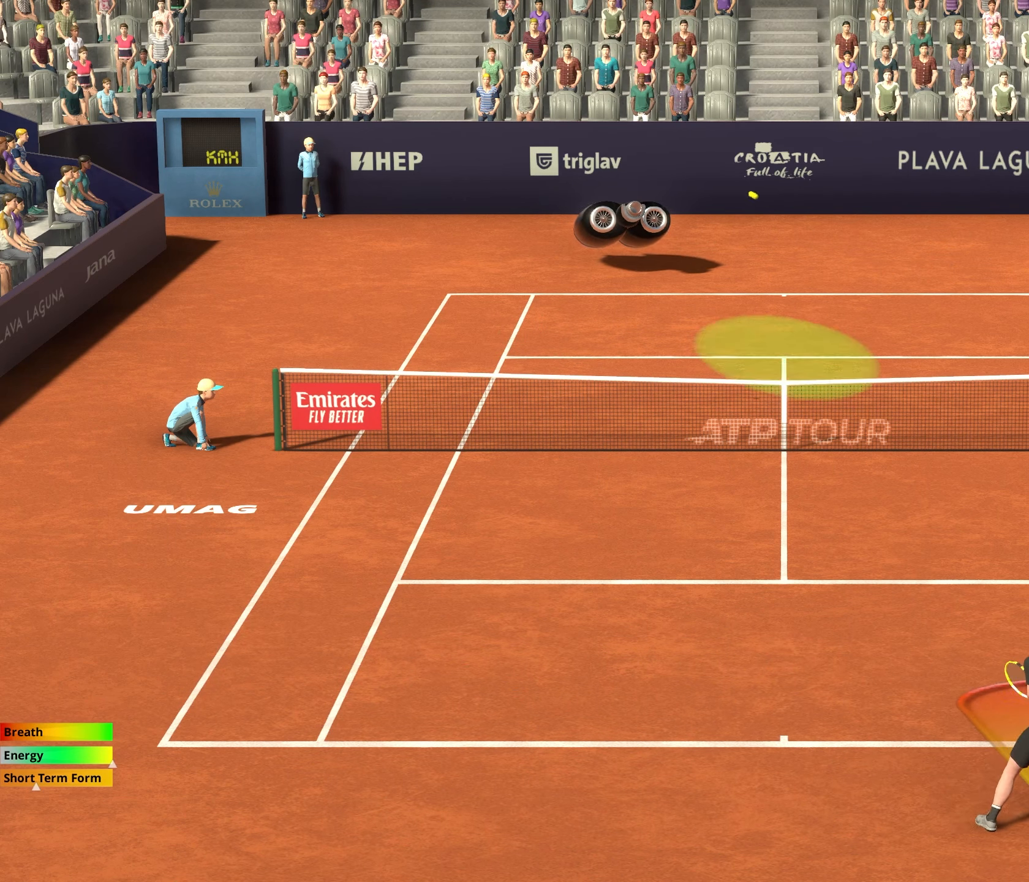
{"buttons": ["Y"], "left_stick": "left", "events": [[483, "left_stick", "left"]]}
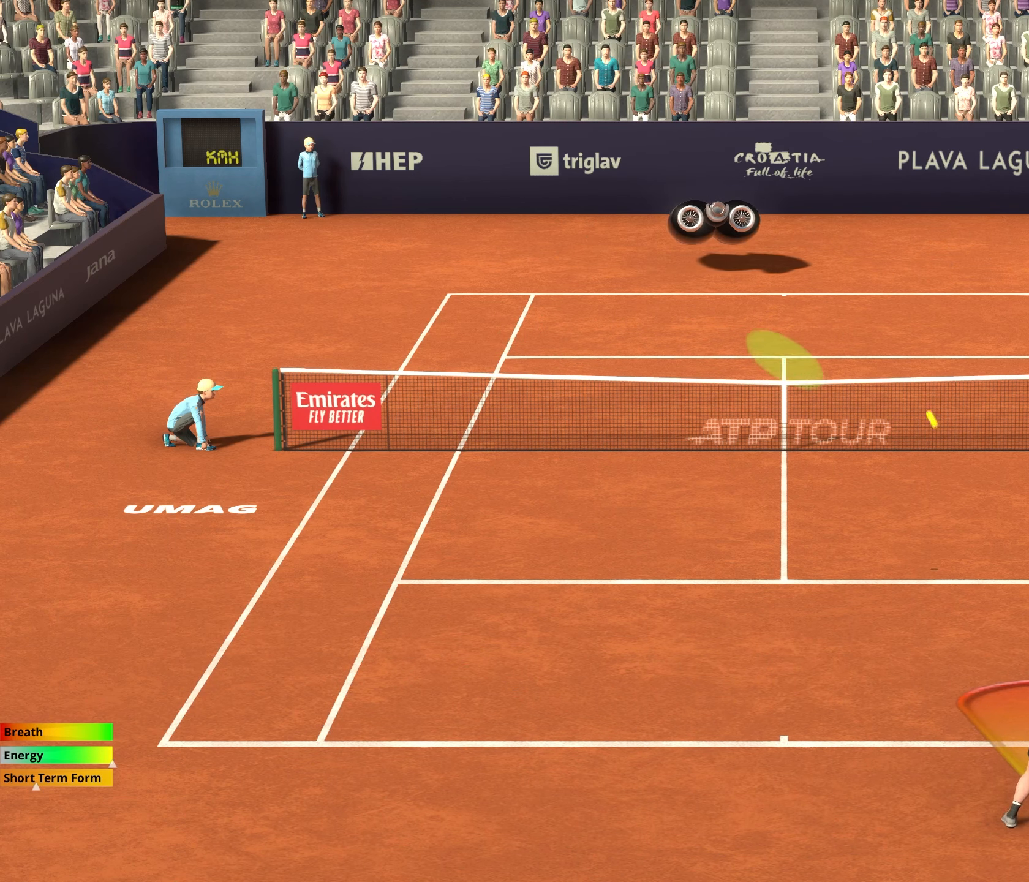
{"buttons": ["Y"], "left_stick": "left", "events": []}